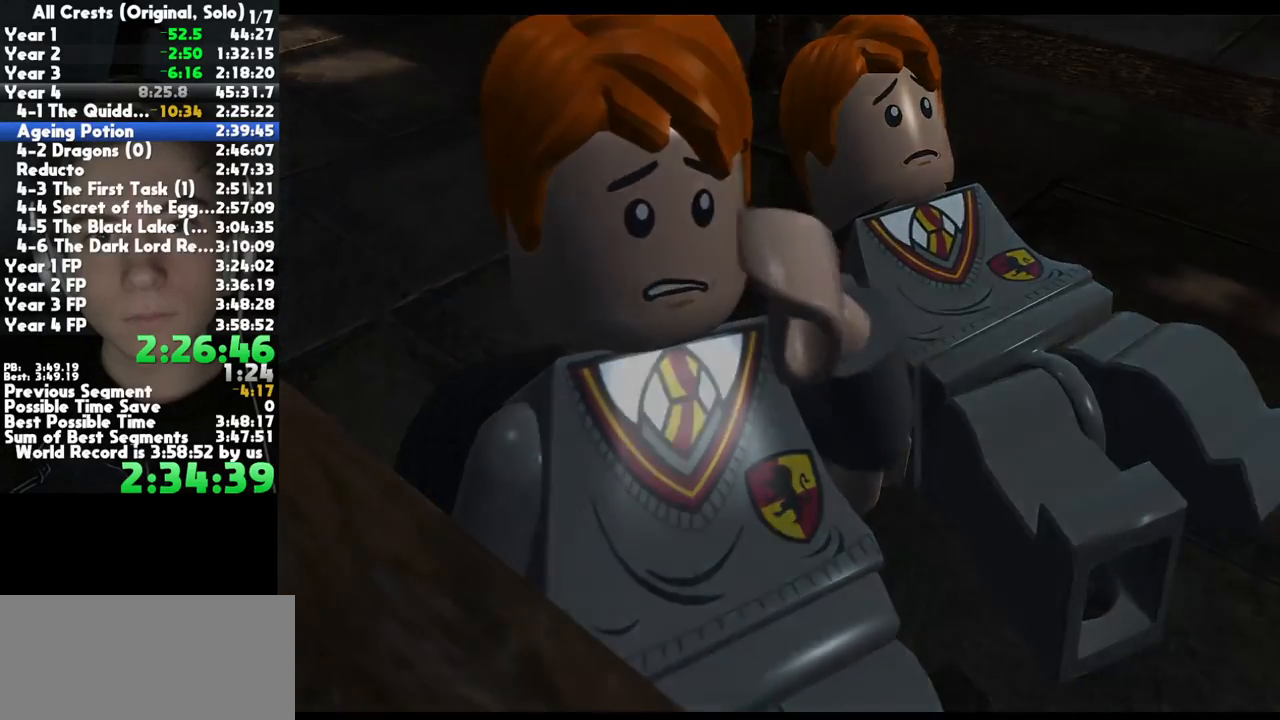
Gameplay with a controller (Xbox layout); each line is a JSON object with the inputs held at the frame after it. "button_events" lists button changes between this image and that frame as [ms after this image, input, new state], when the widget could be followed in between (sticks are given only as held states). This document gives stick clicks only as held states, not as events. Not read: other_buttons.
{"buttons": [], "left_stick": "down-right", "right_stick": "center", "button_events": []}
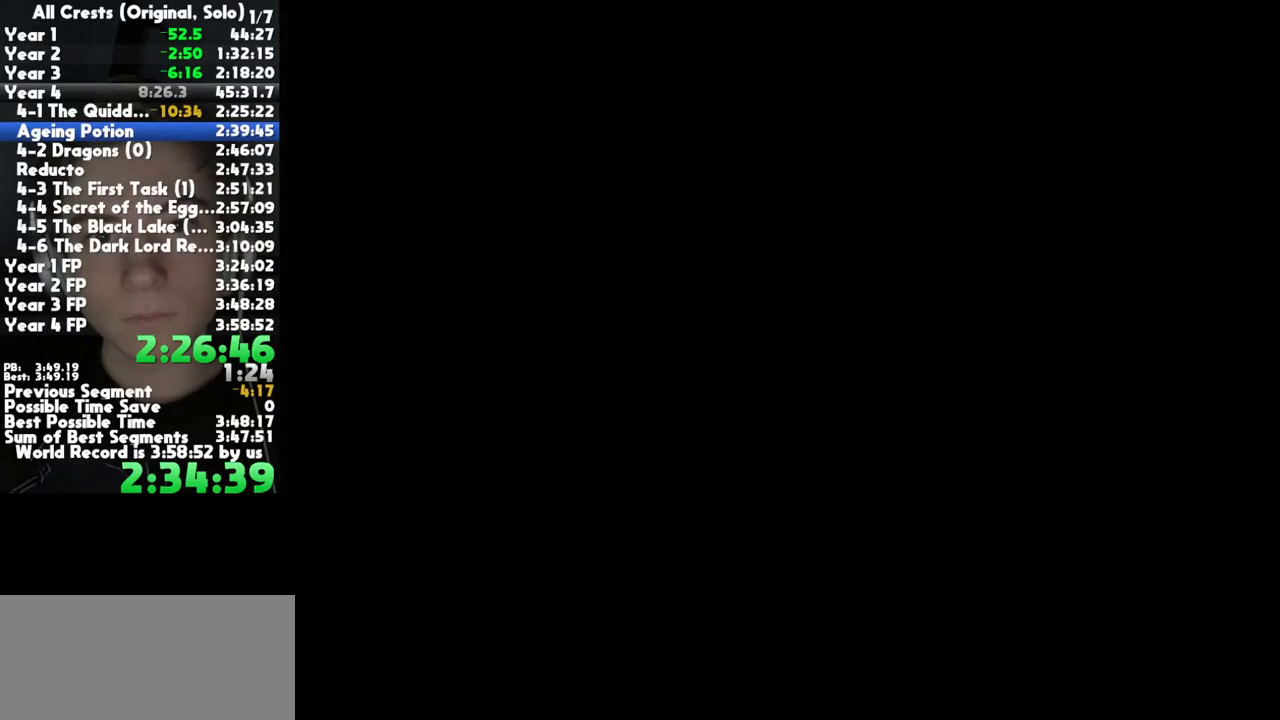
{"buttons": [], "left_stick": "down-right", "right_stick": "center", "button_events": []}
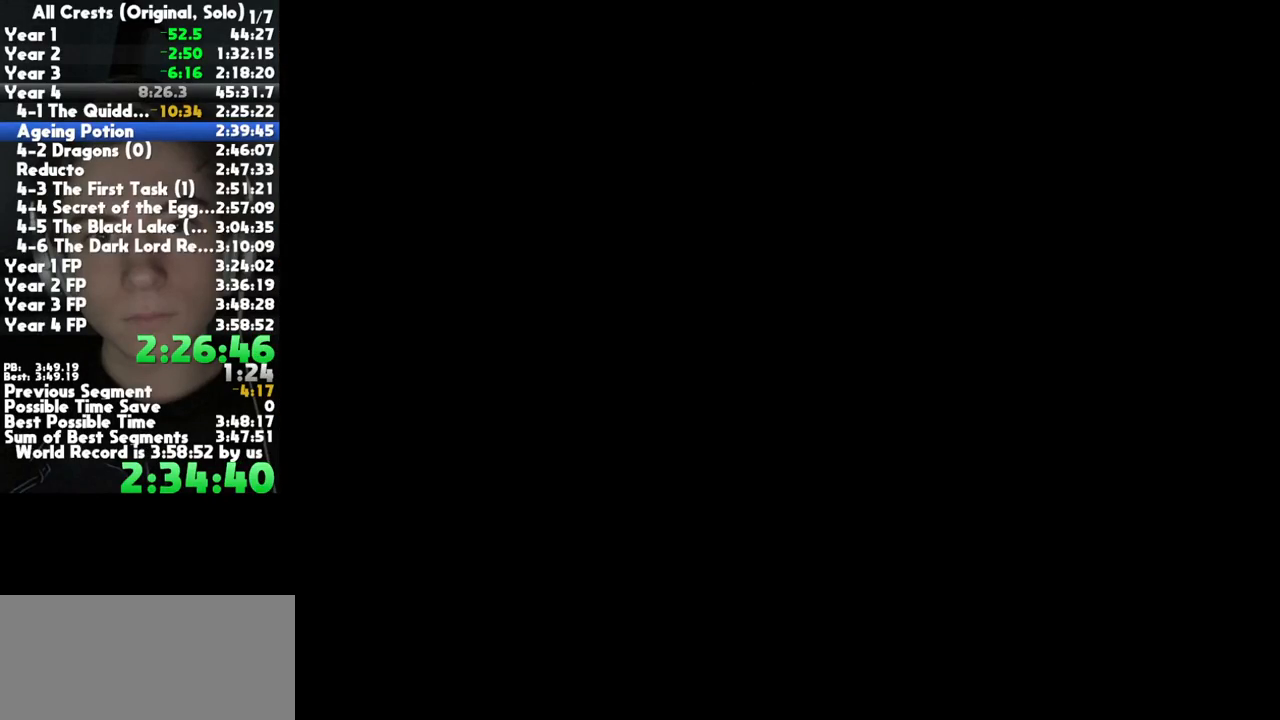
{"buttons": [], "left_stick": "down-right", "right_stick": "center", "button_events": []}
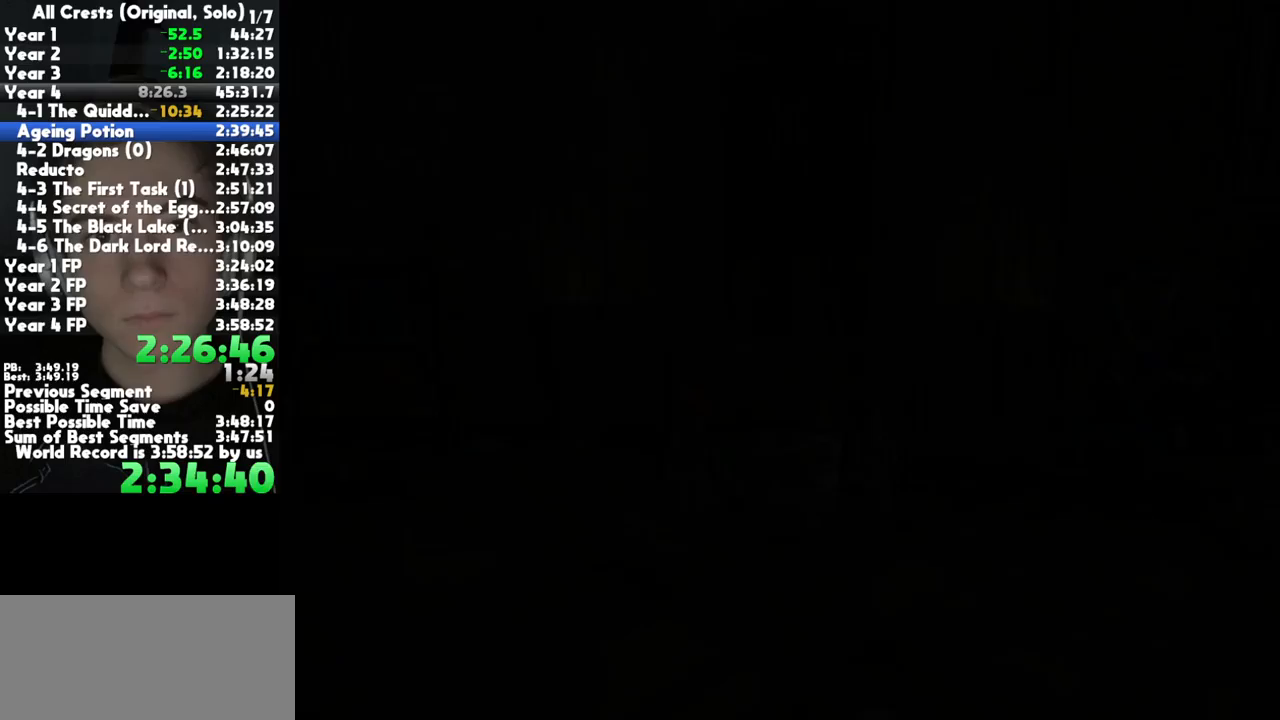
{"buttons": [], "left_stick": "down-right", "right_stick": "center", "button_events": []}
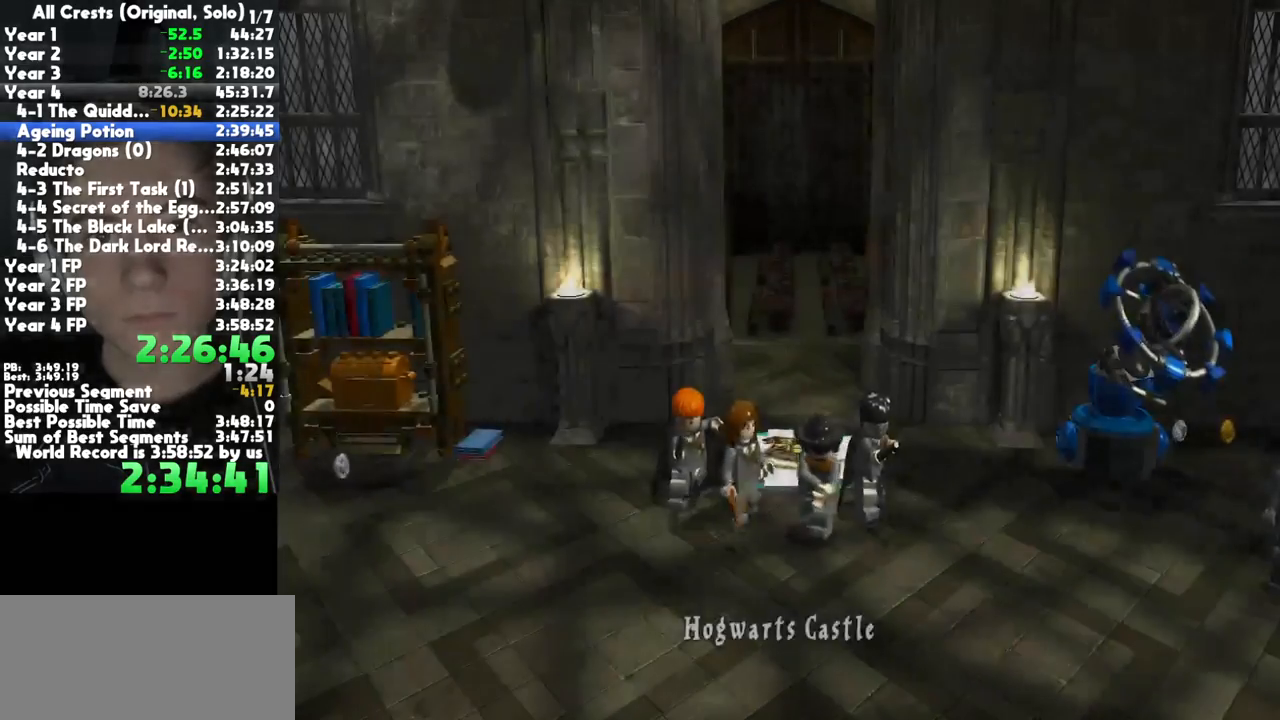
{"buttons": [], "left_stick": "down-right", "right_stick": "center", "button_events": []}
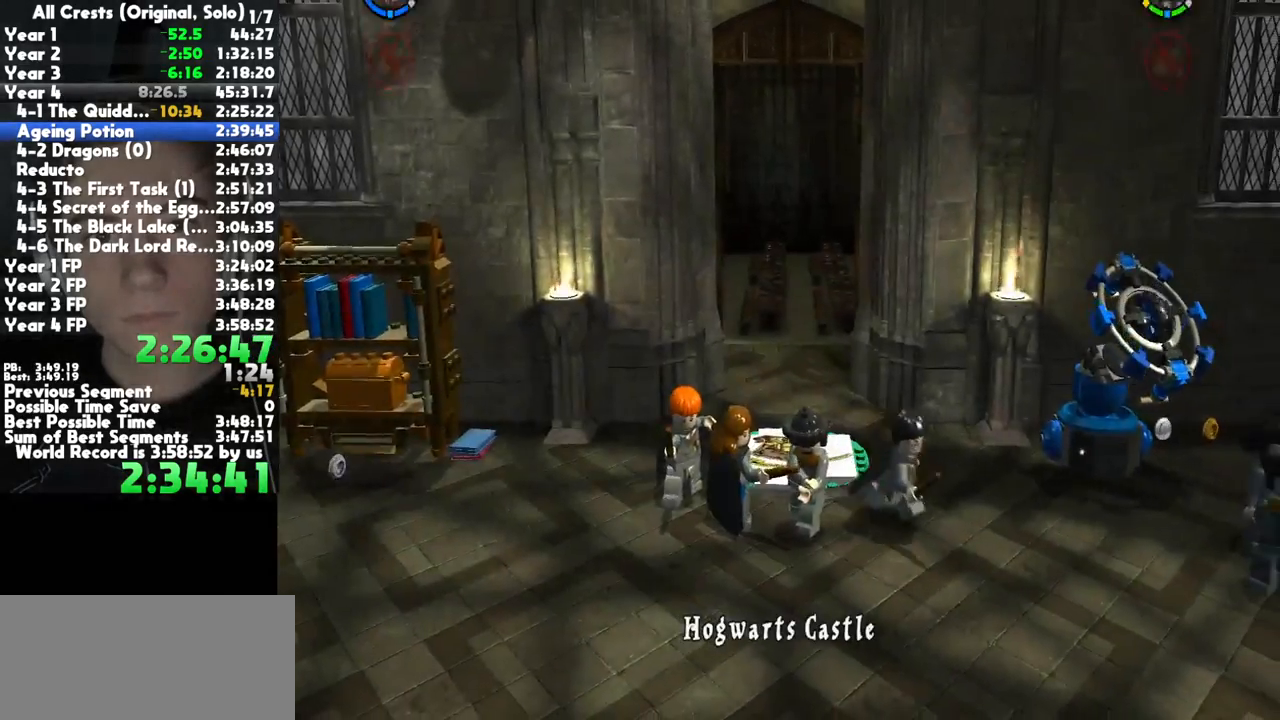
{"buttons": [], "left_stick": "down-right", "right_stick": "center", "button_events": [[233, "A", "down"], [400, "A", "up"]]}
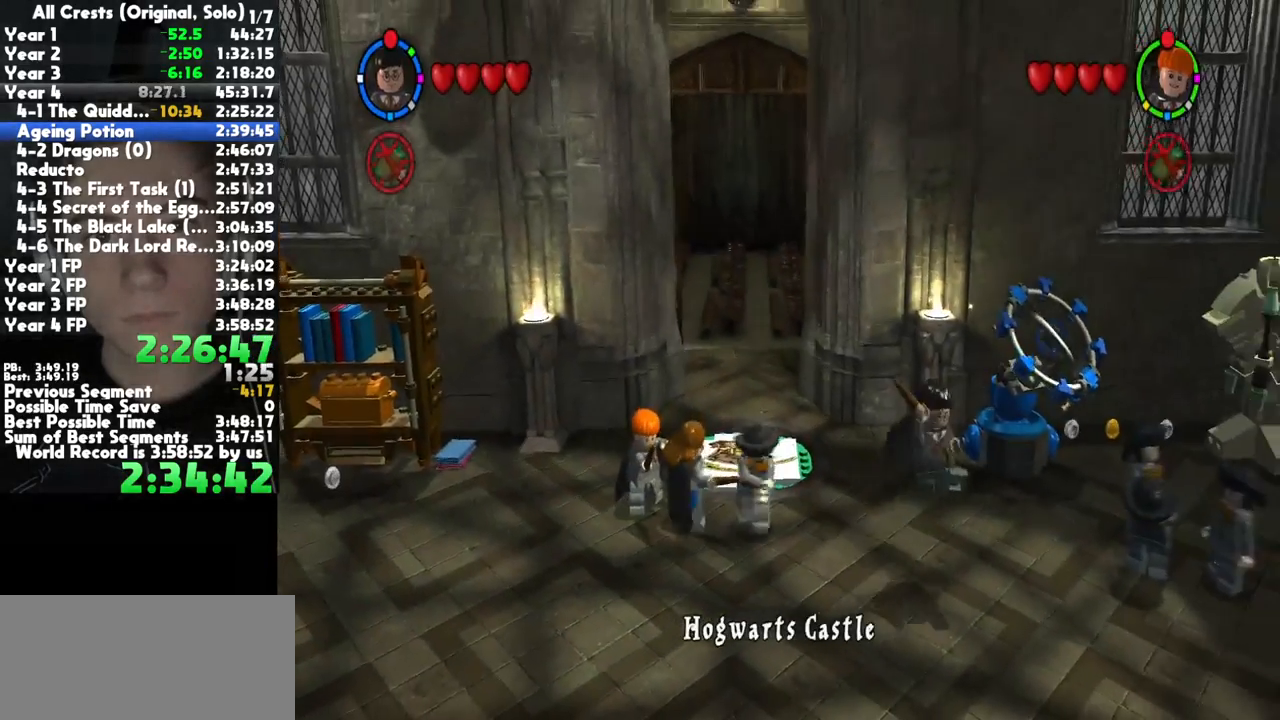
{"buttons": [], "left_stick": "down-right", "right_stick": "center", "button_events": []}
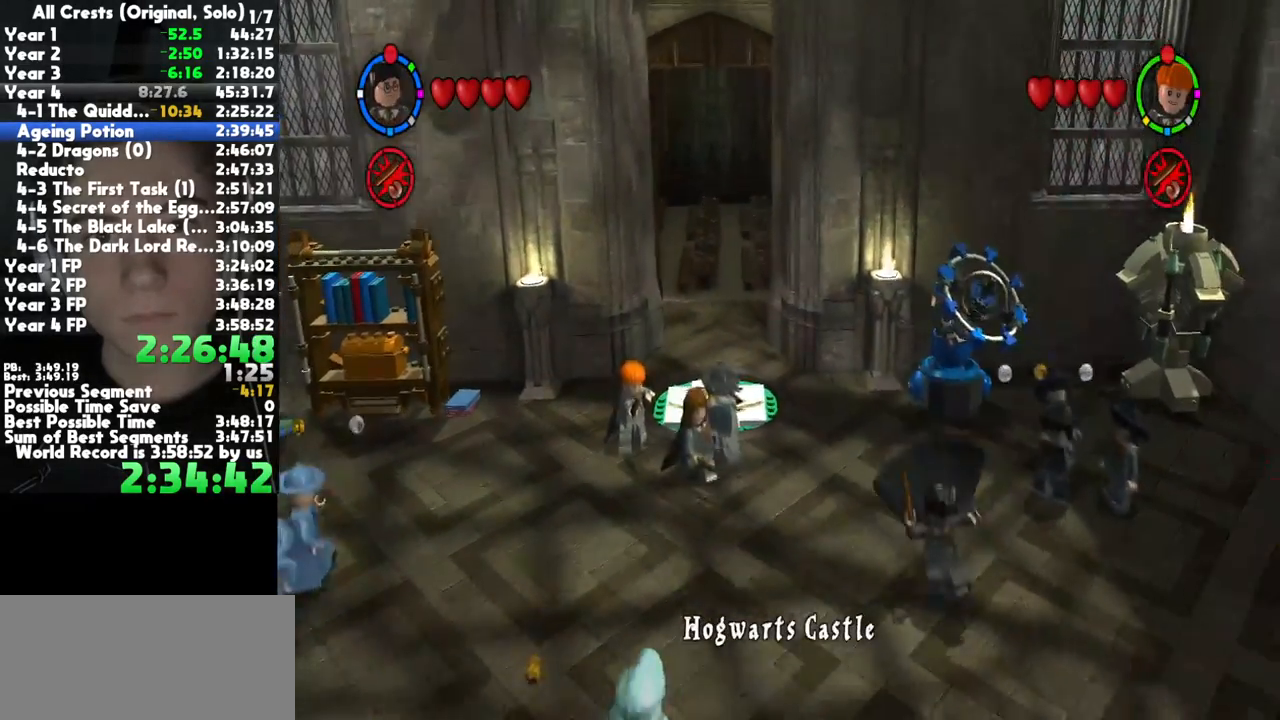
{"buttons": [], "left_stick": "down-right", "right_stick": "center", "button_events": []}
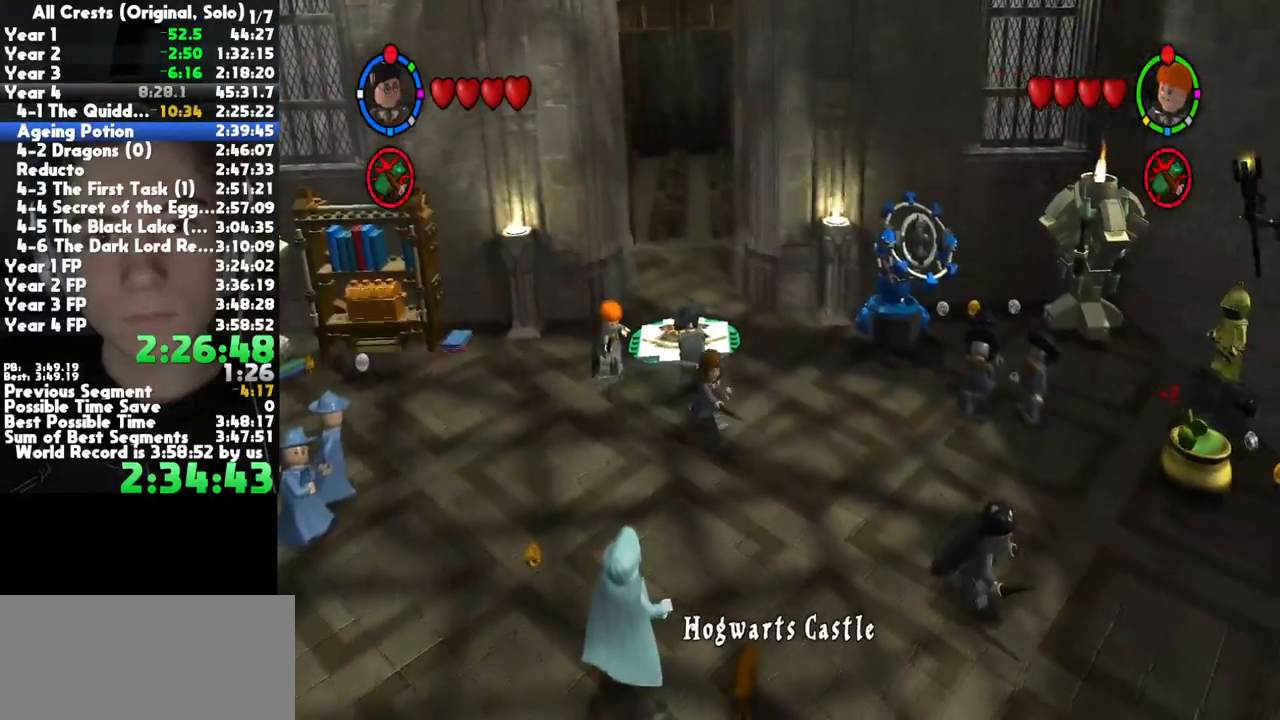
{"buttons": [], "left_stick": "down-right", "right_stick": "center", "button_events": []}
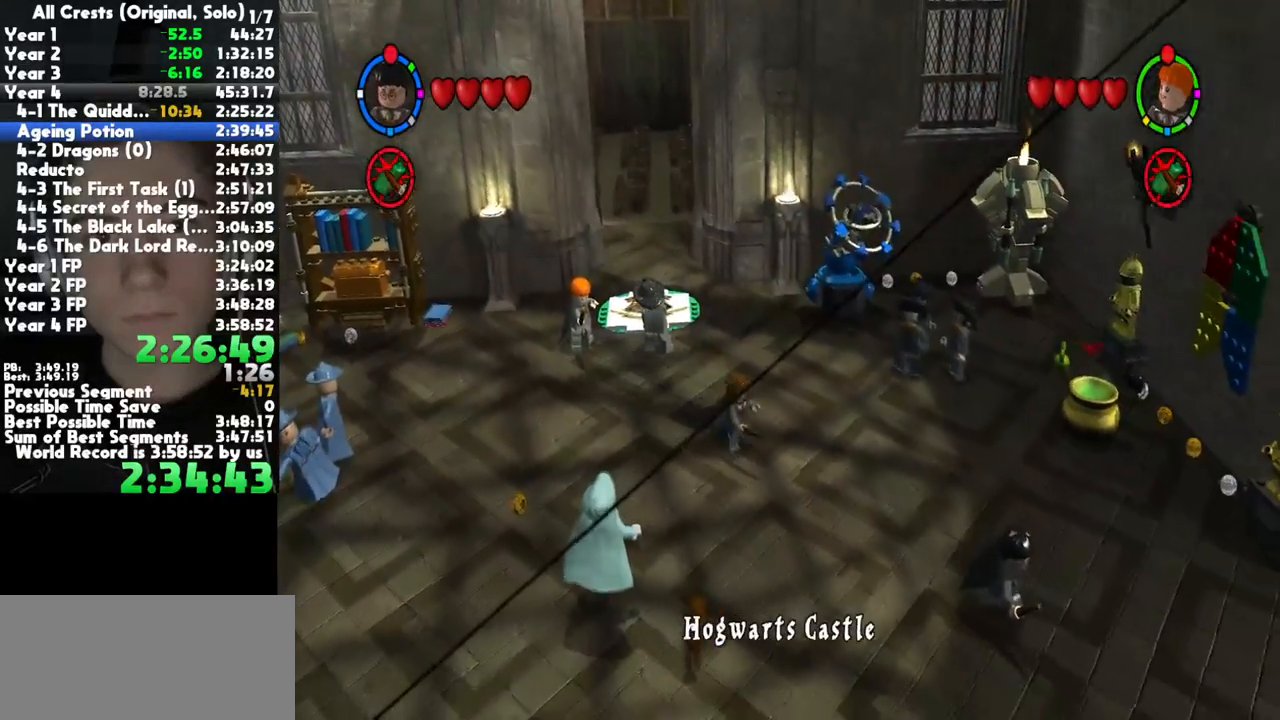
{"buttons": [], "left_stick": "down", "right_stick": "center", "button_events": []}
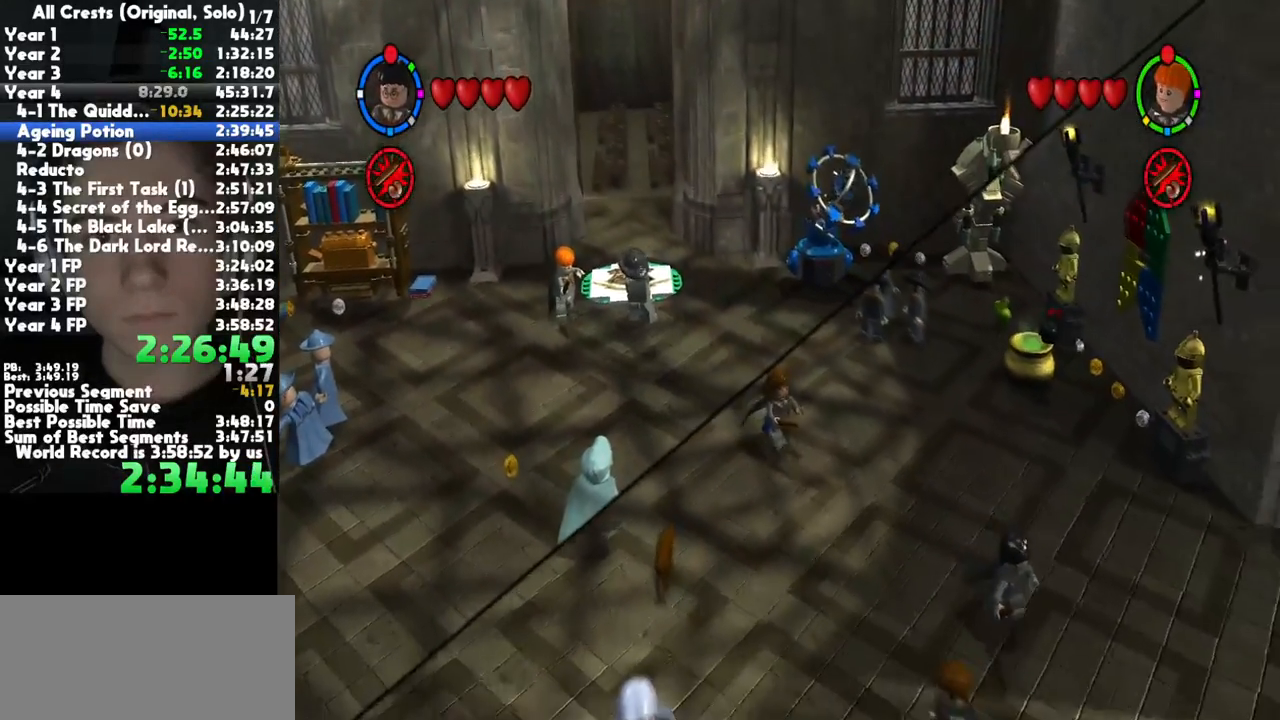
{"buttons": ["A"], "left_stick": "down", "right_stick": "center", "button_events": [[483, "A", "down"]]}